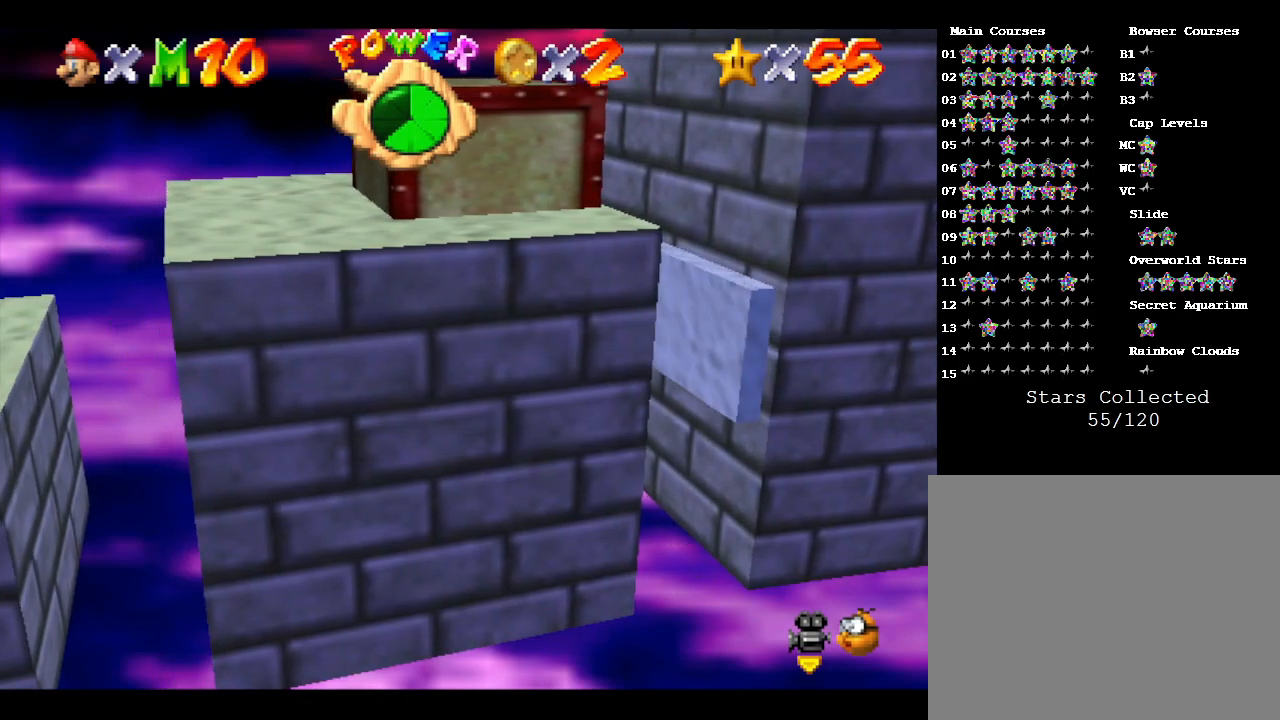
Gameplay with a controller (Nintendo layout); each line is a JSON object with the inputs held at the frame after it. "events" lists button and stick changes between this image and that frame as [ms after this image, input, new state], when the widget could be followed in between. Not read: L3 R3.
{"buttons": ["A"], "left_stick": "center", "events": [[400, "A", "down"]]}
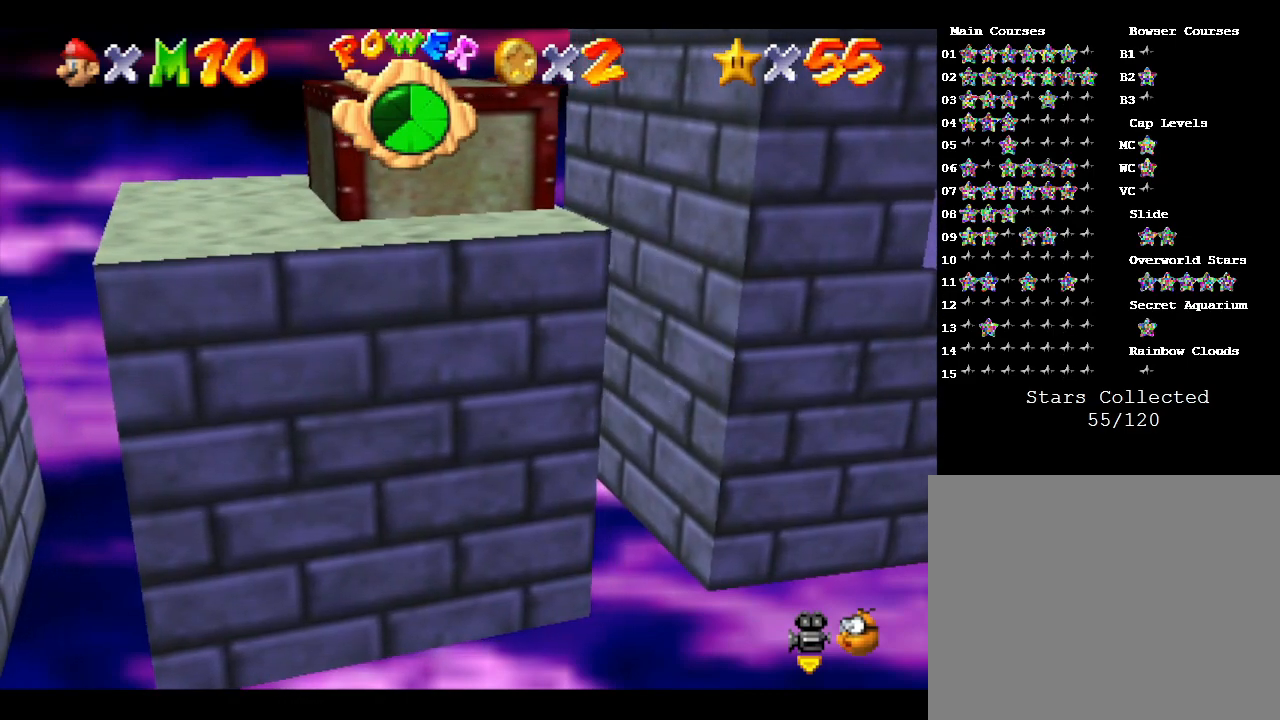
{"buttons": [], "left_stick": "center", "events": [[67, "A", "up"]]}
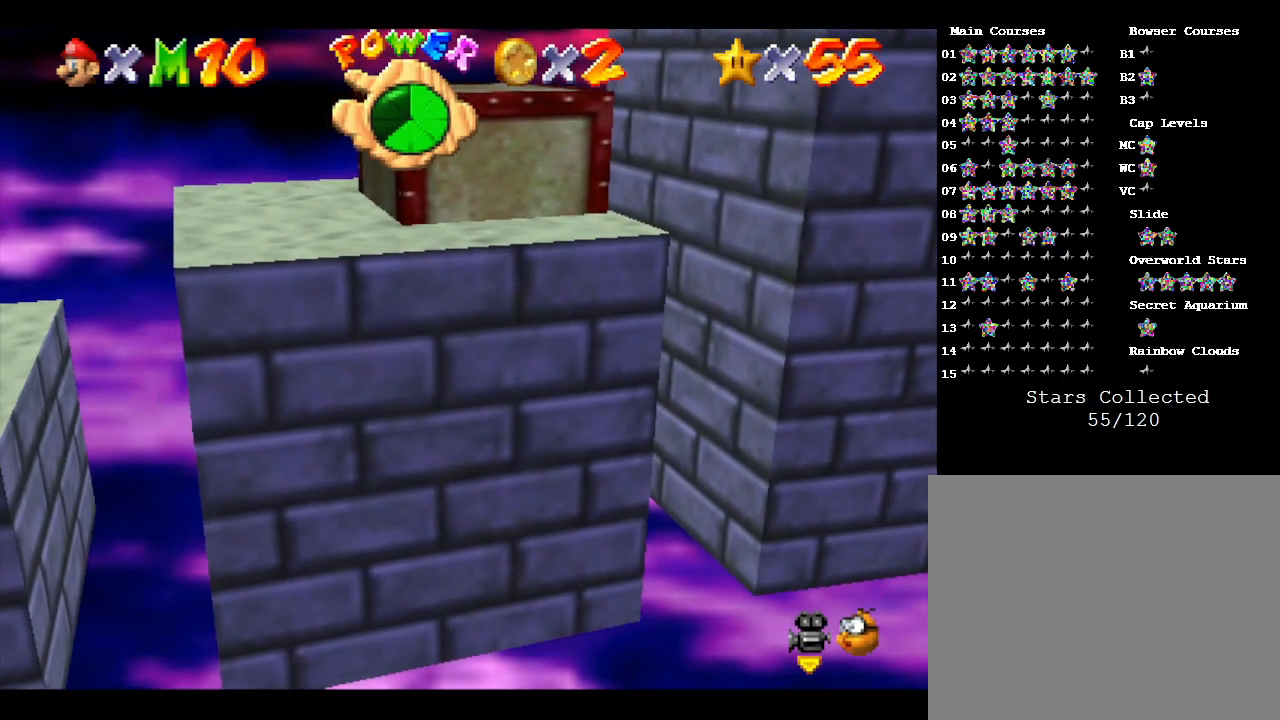
{"buttons": ["A"], "left_stick": "right", "events": [[100, "left_stick", "right"], [133, "A", "down"]]}
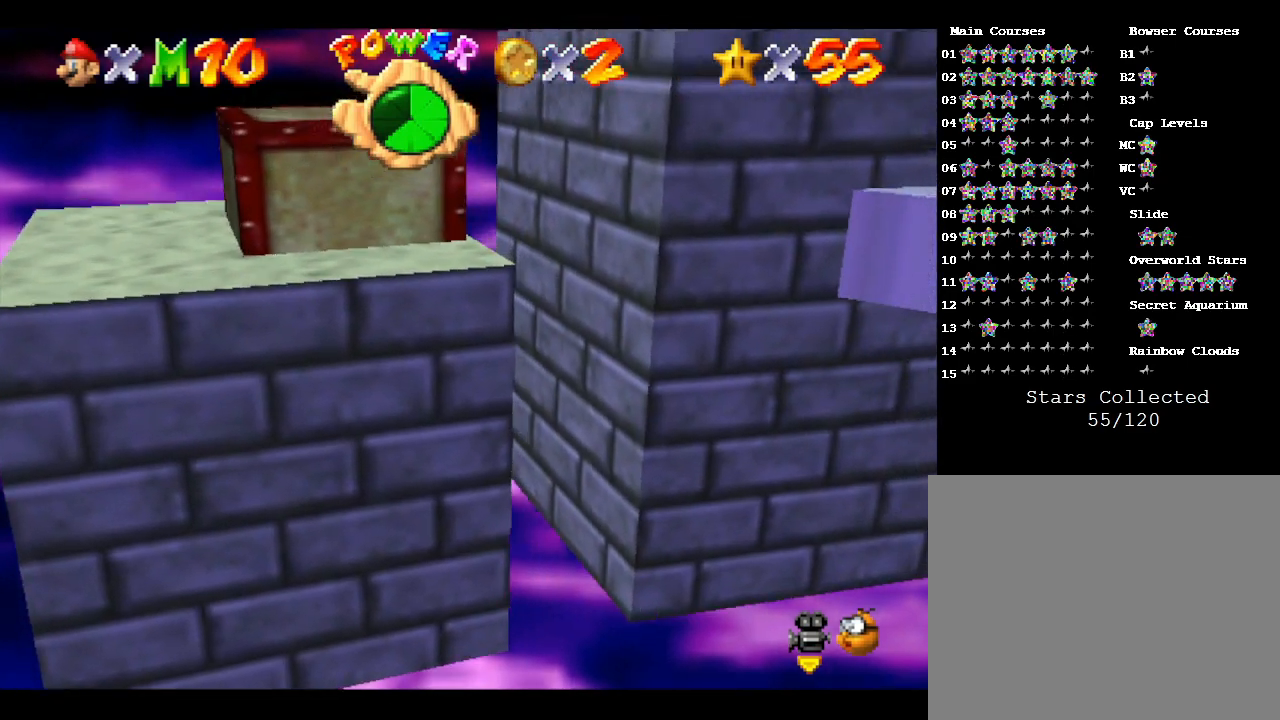
{"buttons": [], "left_stick": "right", "events": [[367, "A", "up"]]}
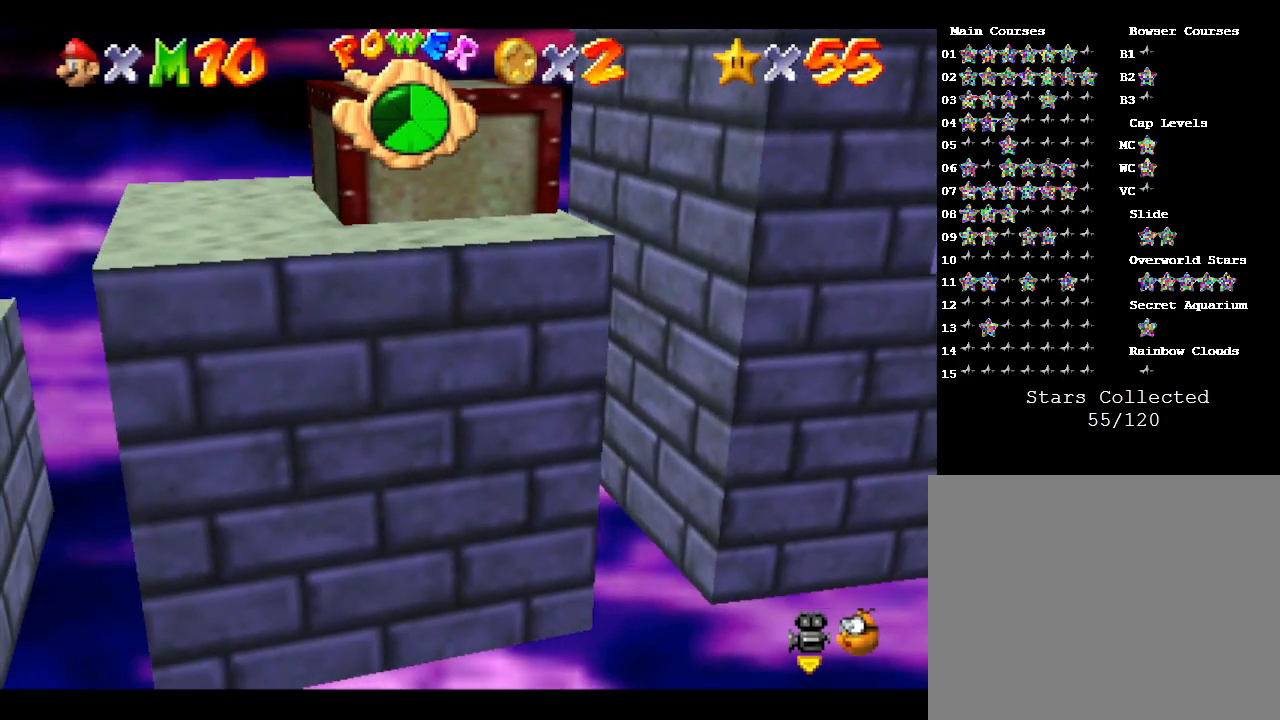
{"buttons": ["A"], "left_stick": "center", "events": [[283, "left_stick", "center"], [500, "A", "down"]]}
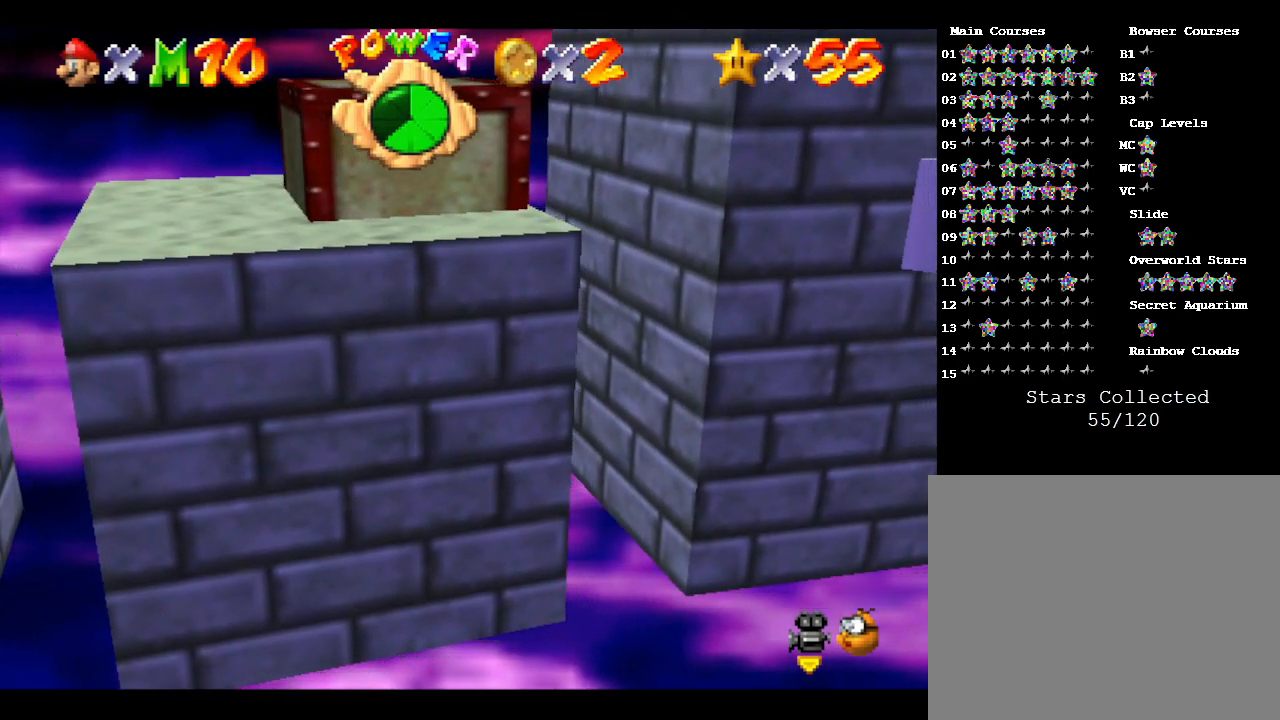
{"buttons": [], "left_stick": "center", "events": [[150, "A", "up"]]}
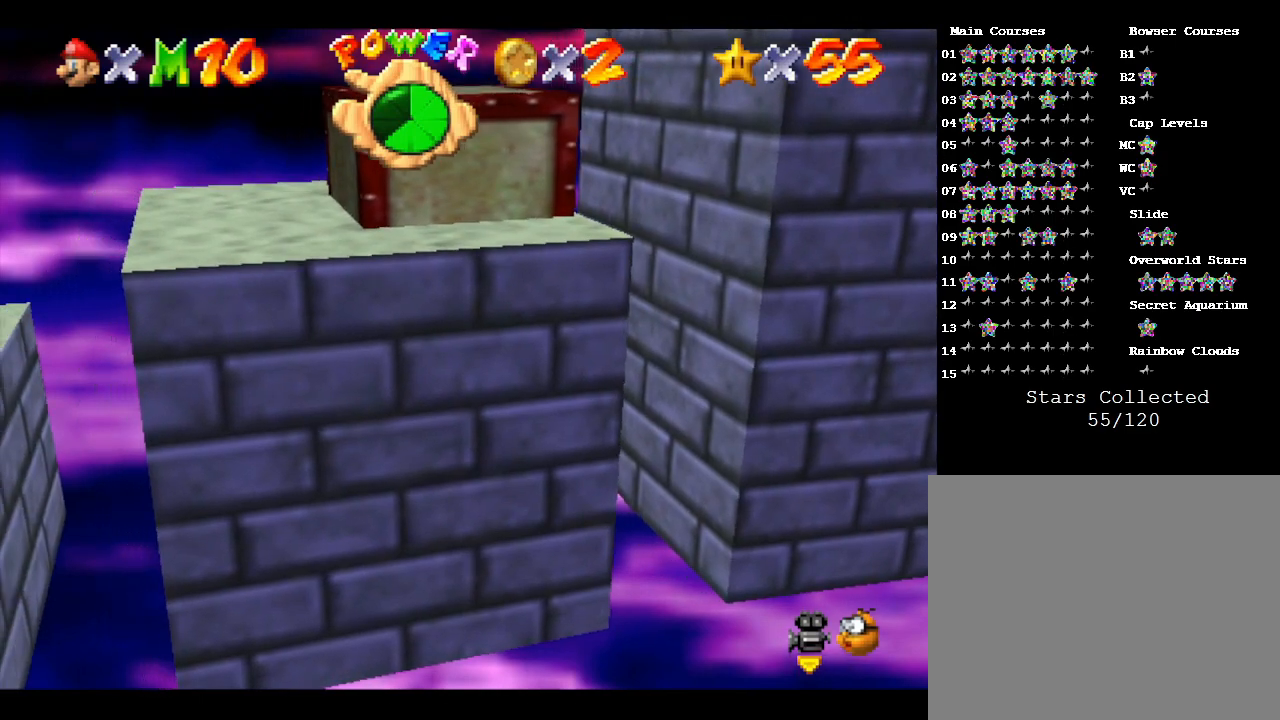
{"buttons": ["A"], "left_stick": "right", "events": [[233, "A", "down"], [233, "left_stick", "right"]]}
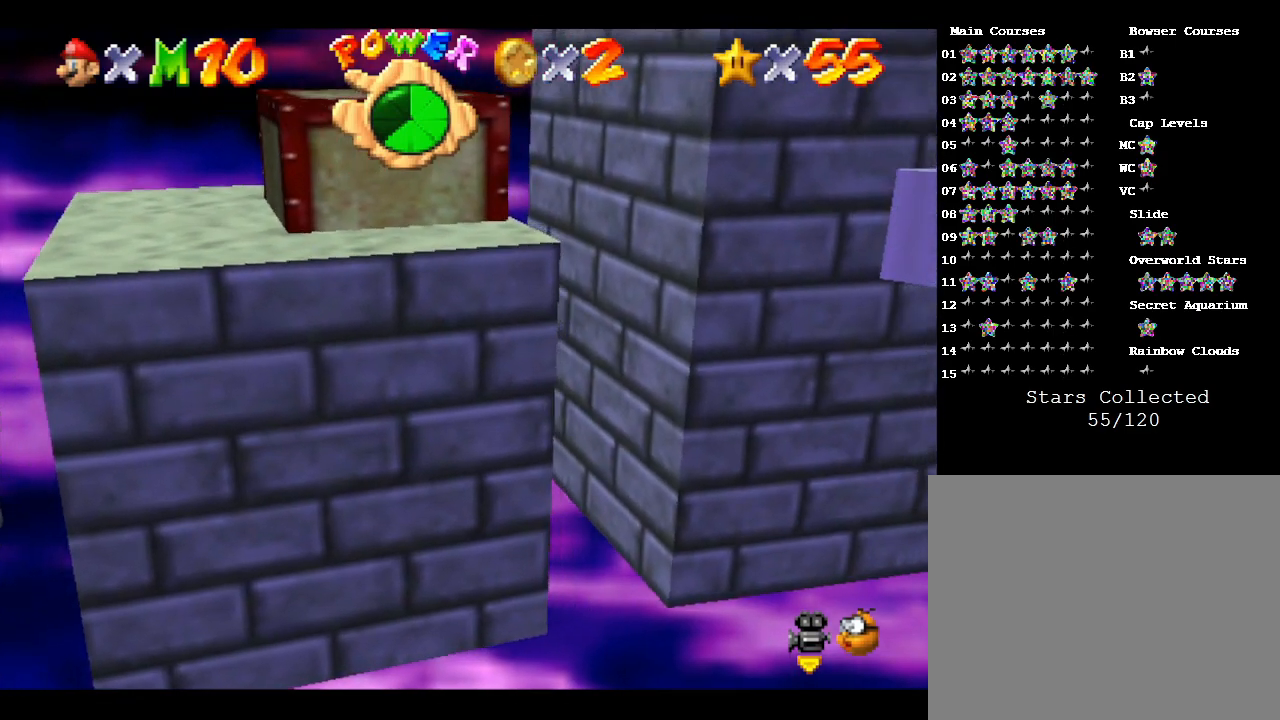
{"buttons": [], "left_stick": "center", "events": [[383, "A", "up"], [433, "left_stick", "center"]]}
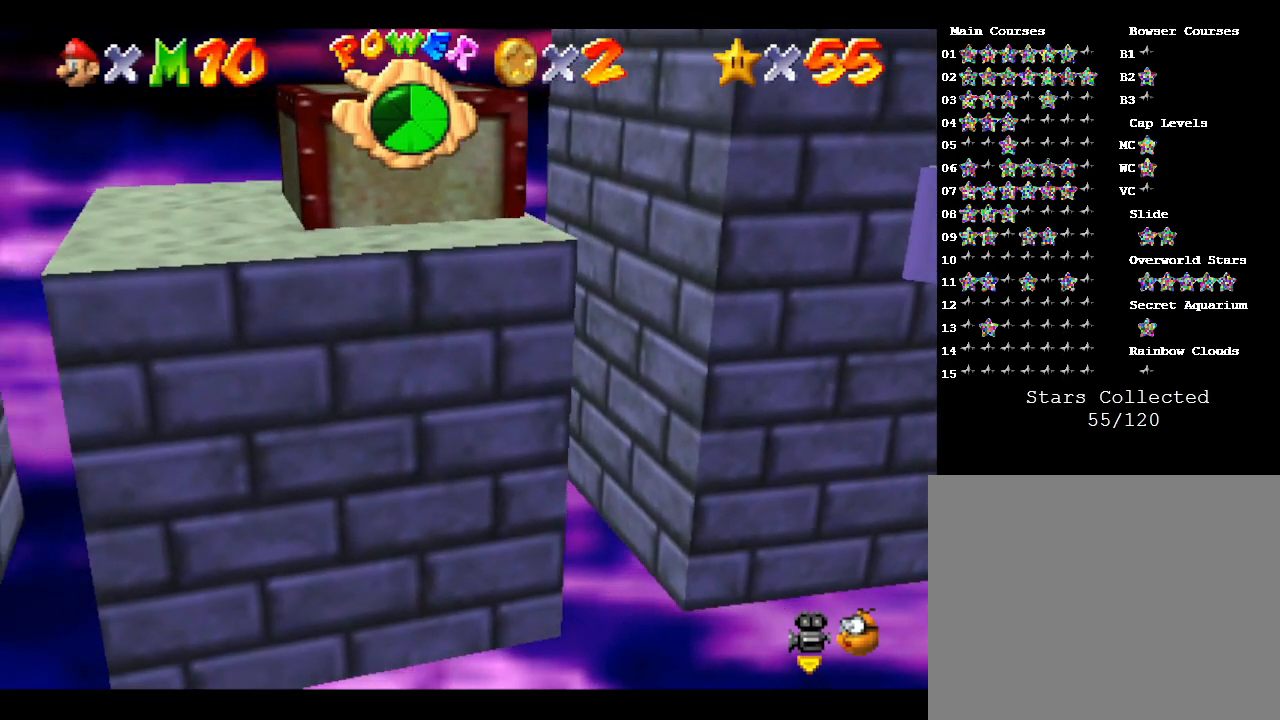
{"buttons": [], "left_stick": "center", "events": [[250, "left_stick", "right"], [433, "left_stick", "center"]]}
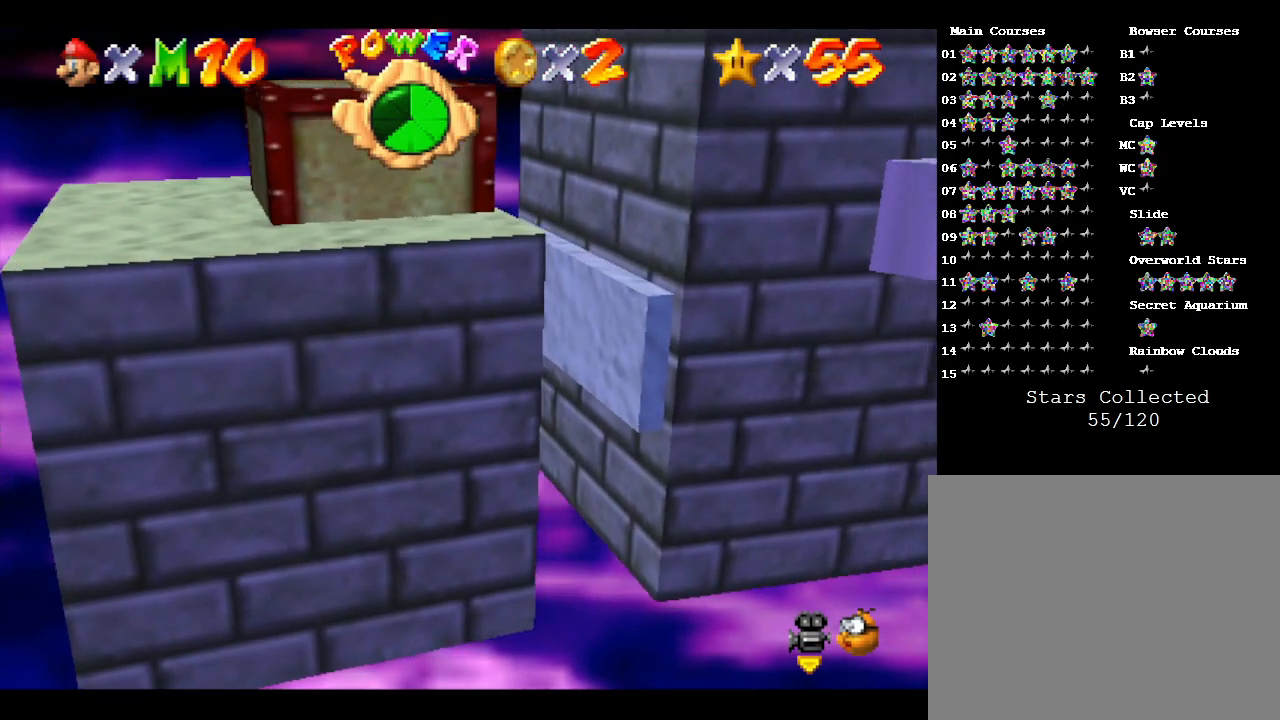
{"buttons": [], "left_stick": "center", "events": []}
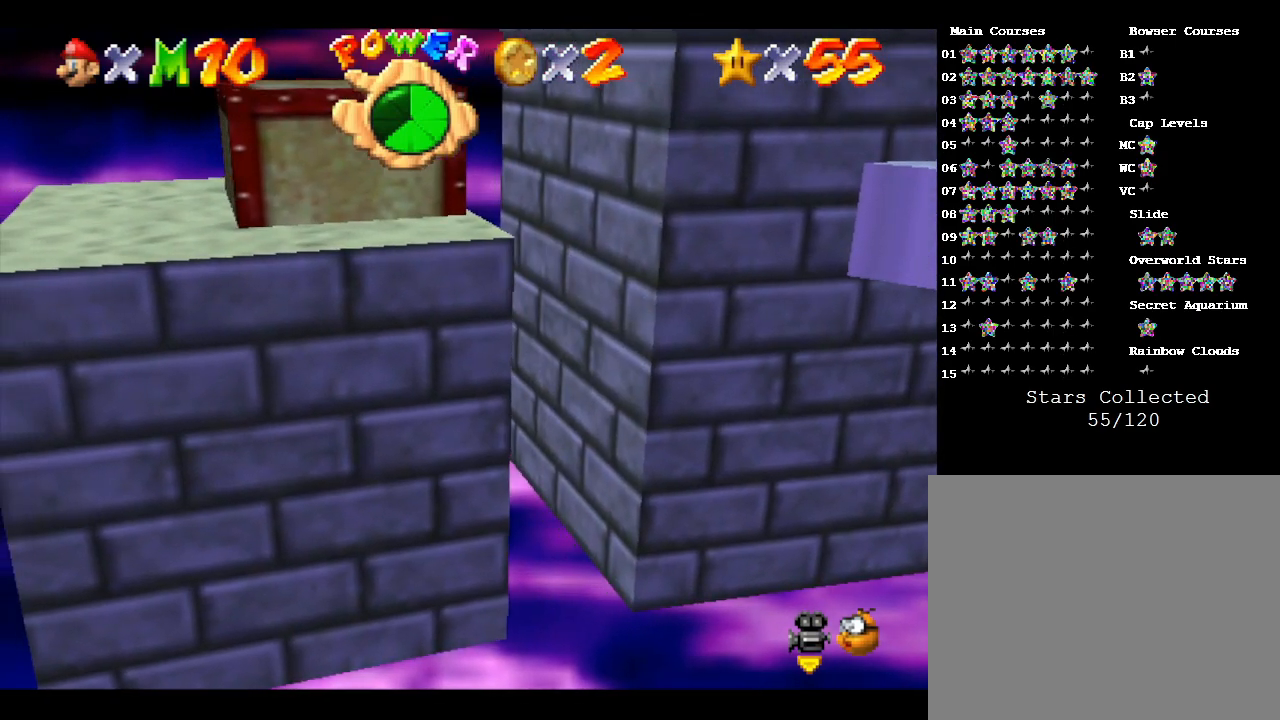
{"buttons": [], "left_stick": "right", "events": [[467, "left_stick", "right"]]}
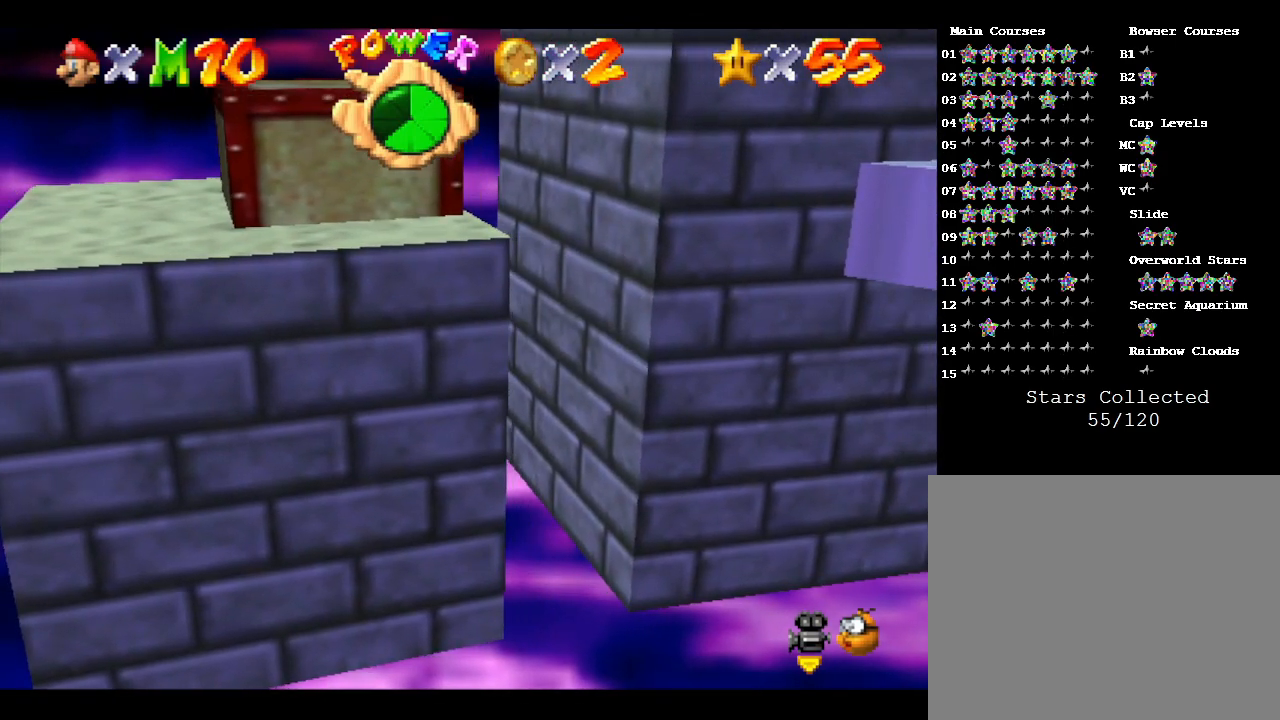
{"buttons": ["A"], "left_stick": "right", "events": [[250, "A", "down"]]}
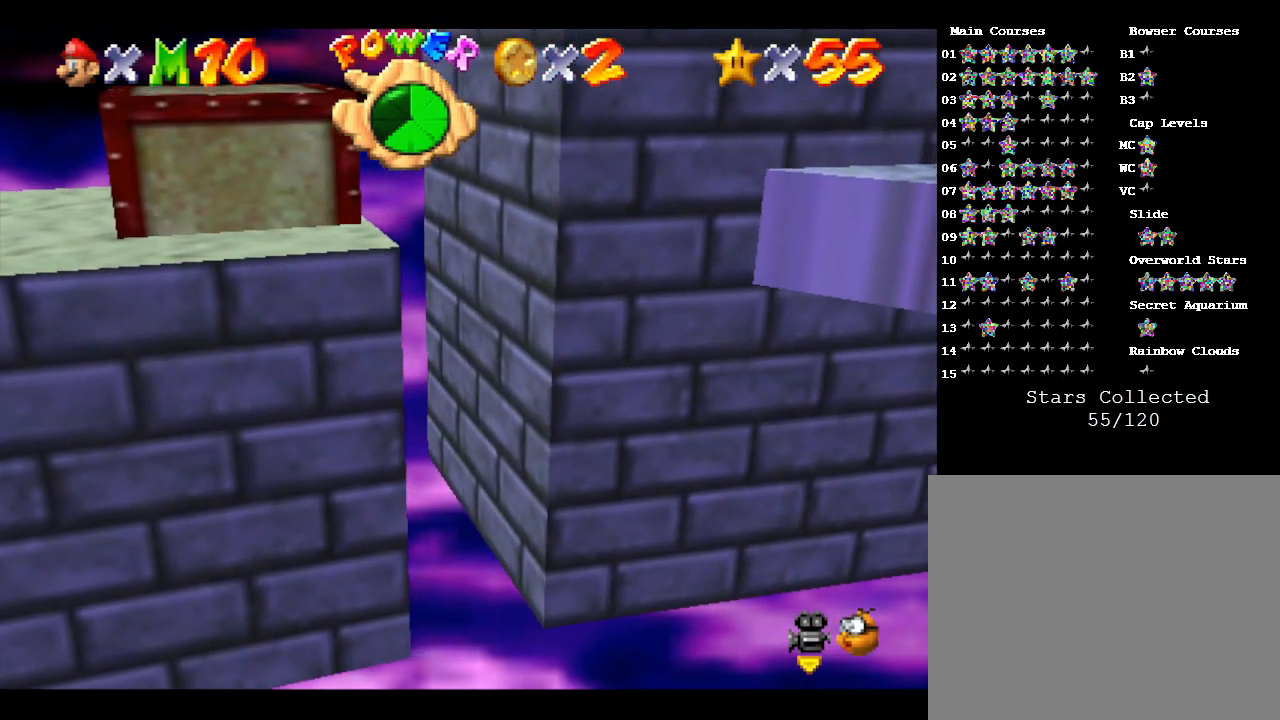
{"buttons": ["A"], "left_stick": "right", "events": [[200, "A", "up"], [333, "A", "down"]]}
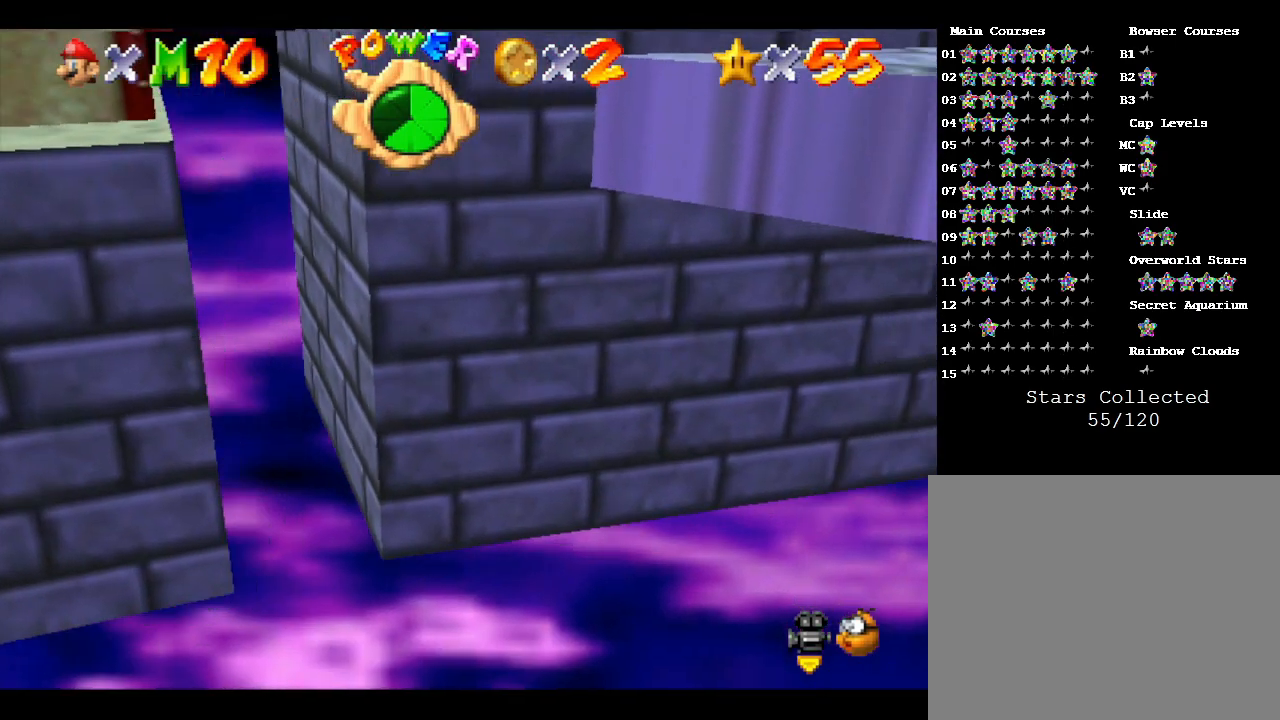
{"buttons": ["A"], "left_stick": "right", "events": [[333, "A", "up"], [450, "A", "down"]]}
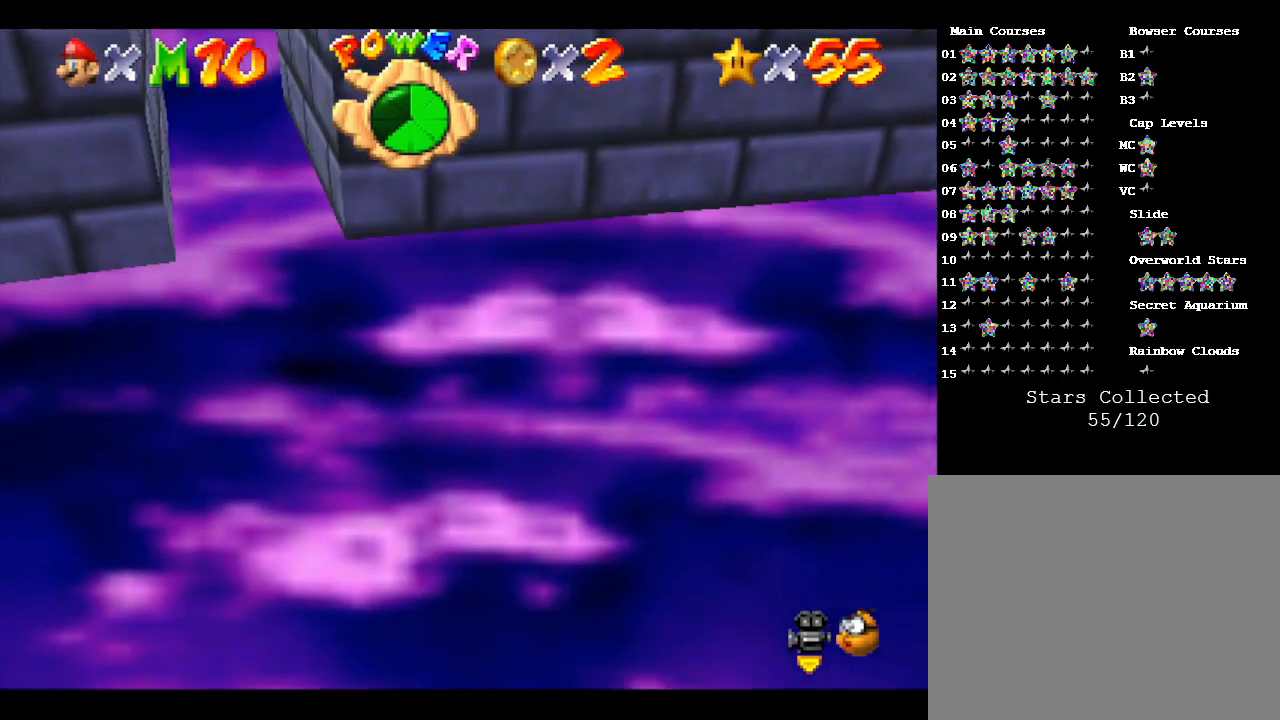
{"buttons": [], "left_stick": "center", "events": [[117, "left_stick", "center"], [200, "A", "up"]]}
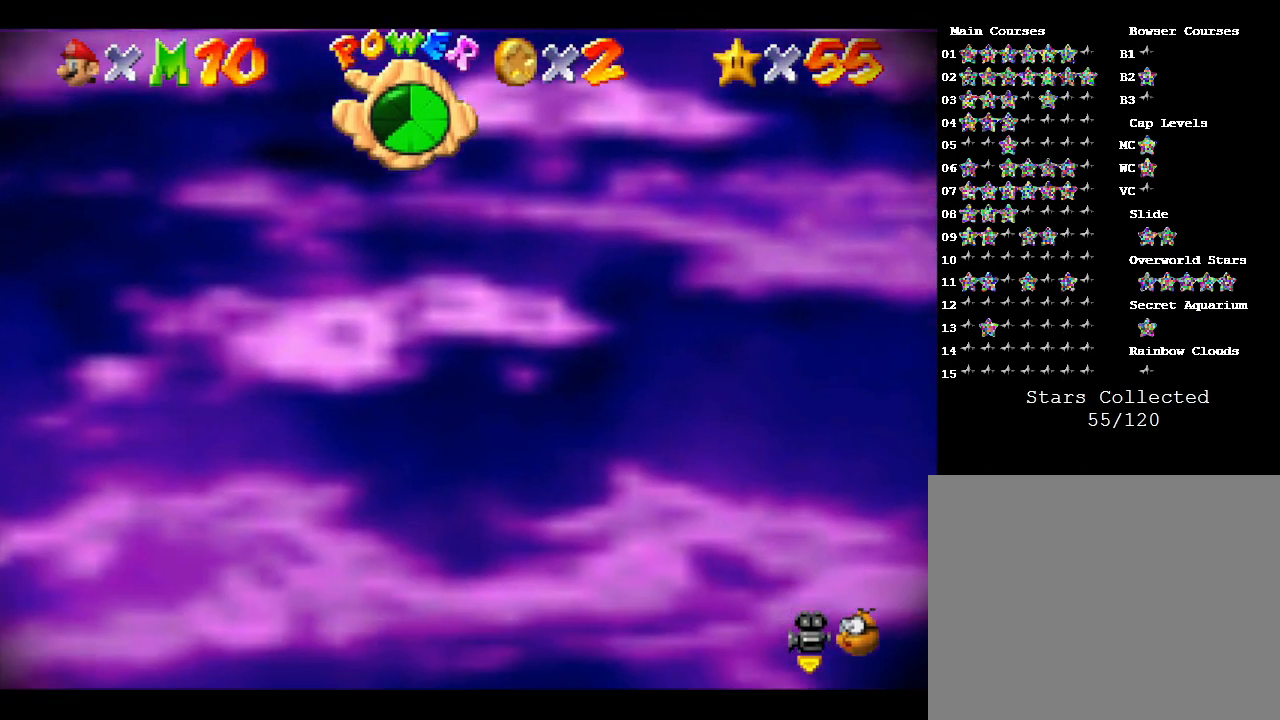
{"buttons": [], "left_stick": "center", "events": []}
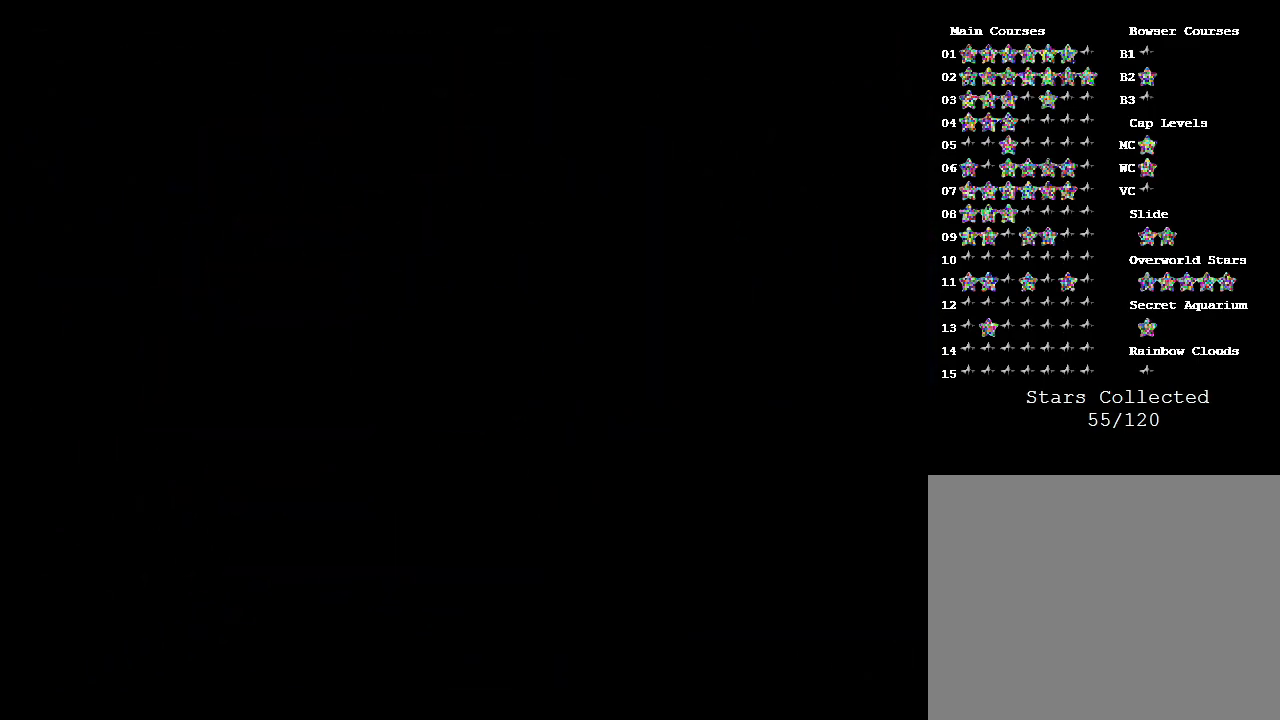
{"buttons": [], "left_stick": "center", "events": []}
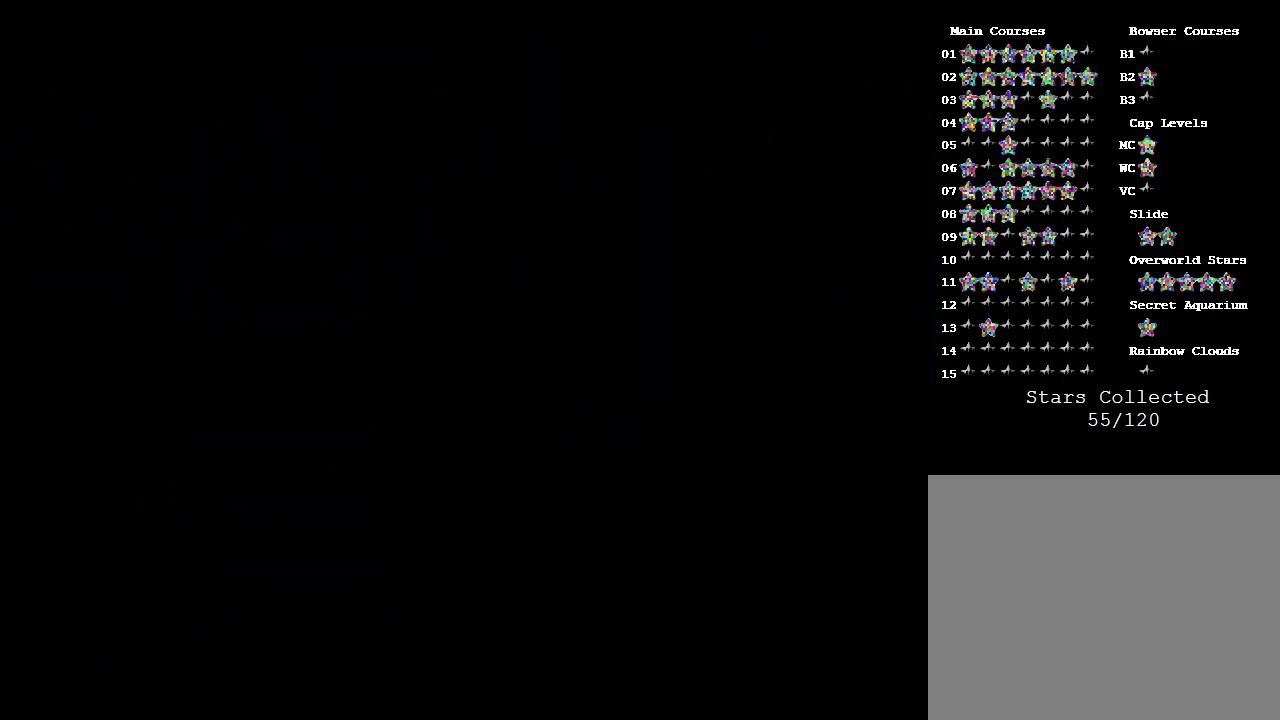
{"buttons": [], "left_stick": "center", "events": []}
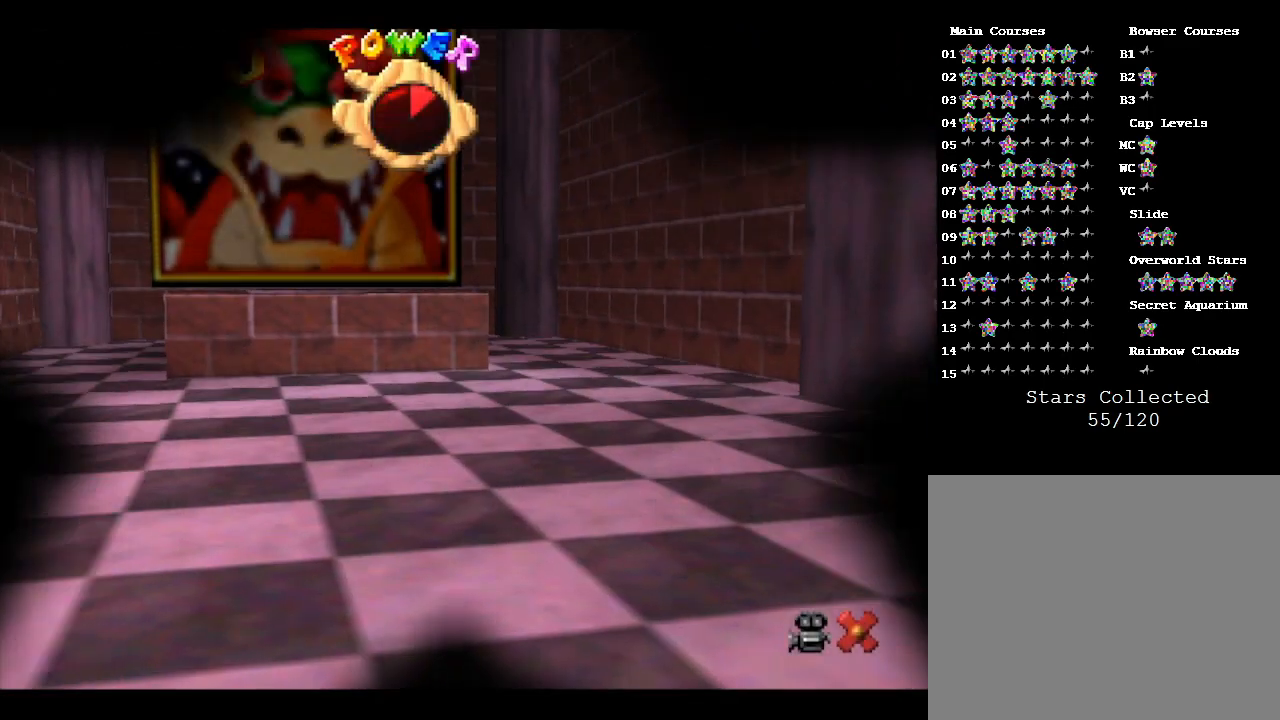
{"buttons": [], "left_stick": "center", "events": []}
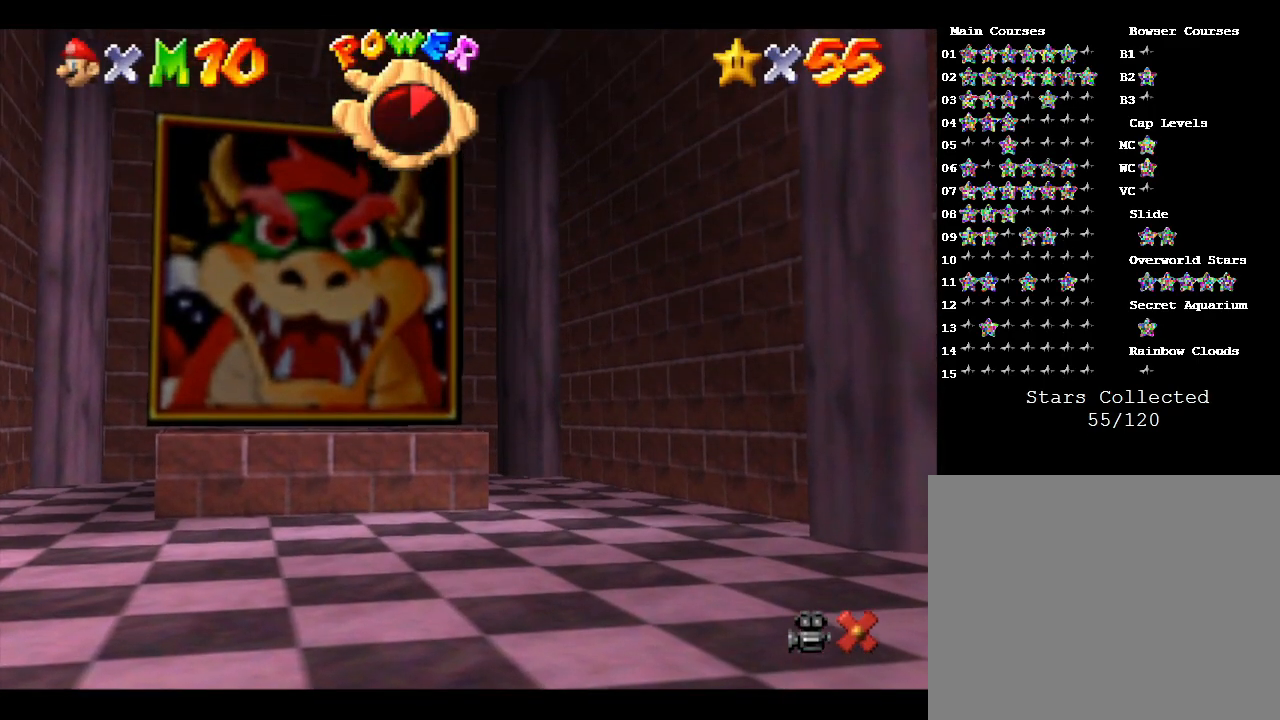
{"buttons": [], "left_stick": "up-left", "events": [[83, "left_stick", "up-left"]]}
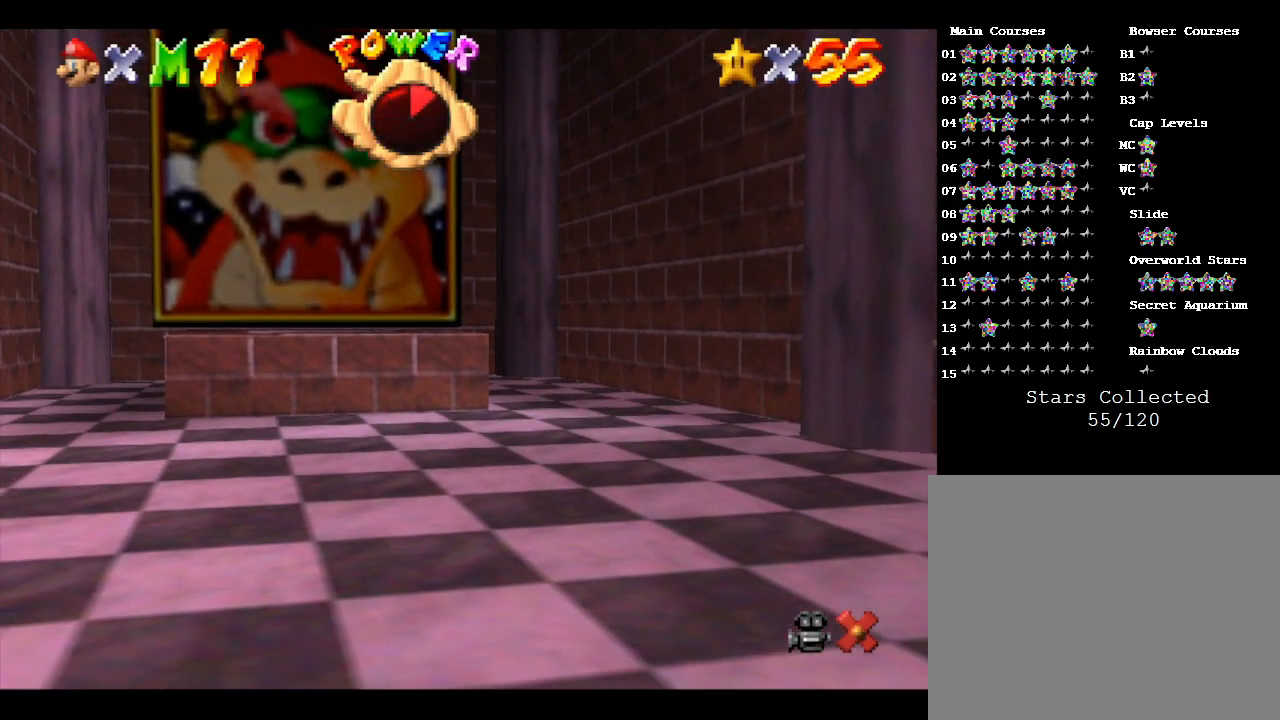
{"buttons": [], "left_stick": "up-left", "events": []}
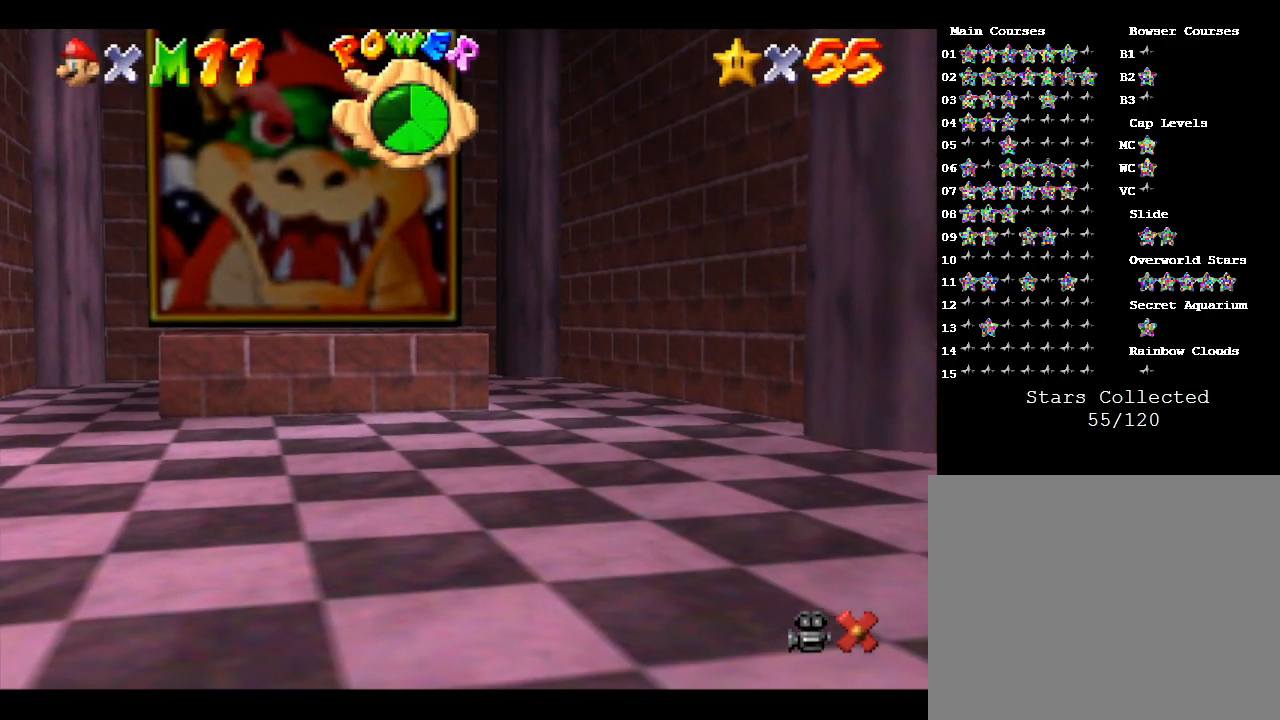
{"buttons": [], "left_stick": "up-left", "events": []}
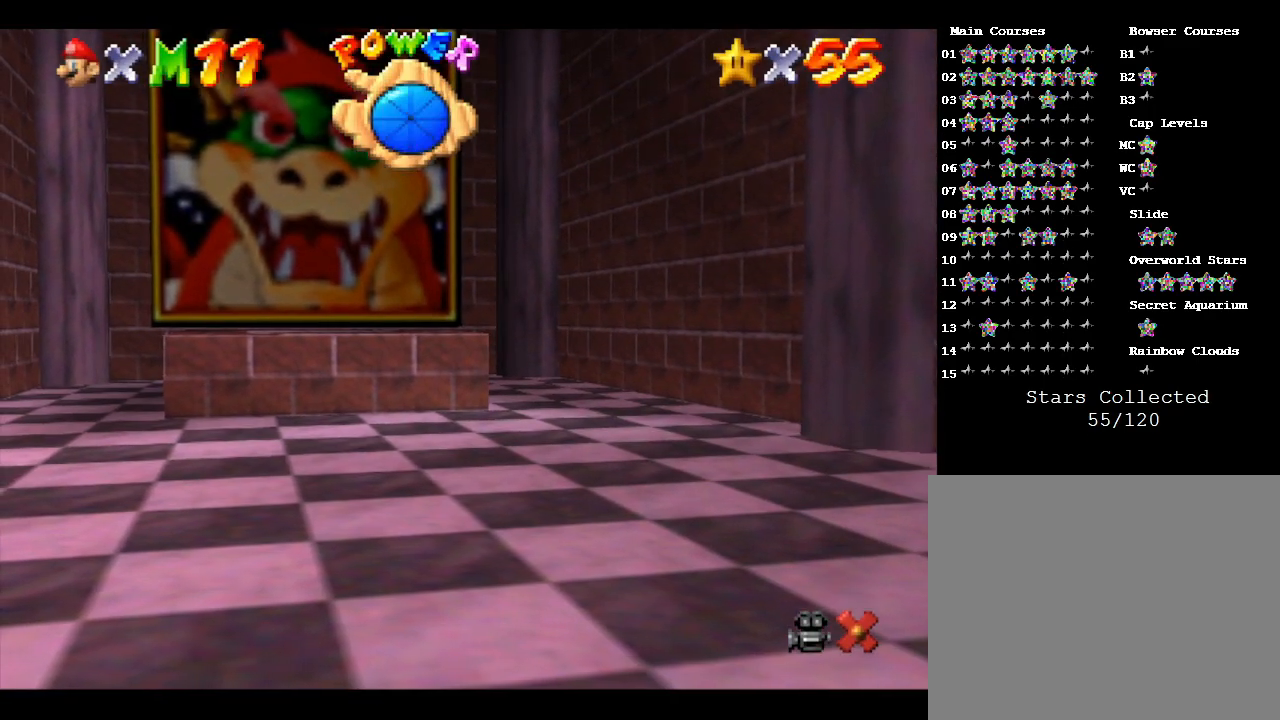
{"buttons": [], "left_stick": "up-left", "events": []}
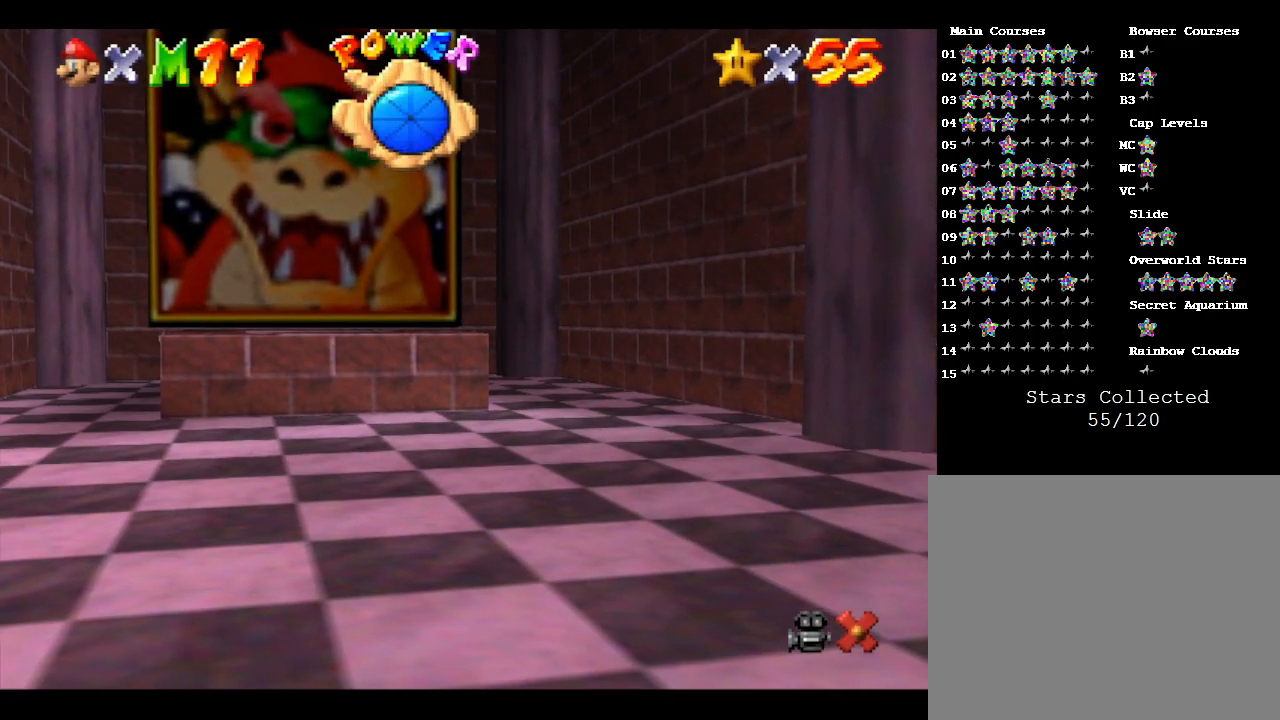
{"buttons": [], "left_stick": "up-left", "events": []}
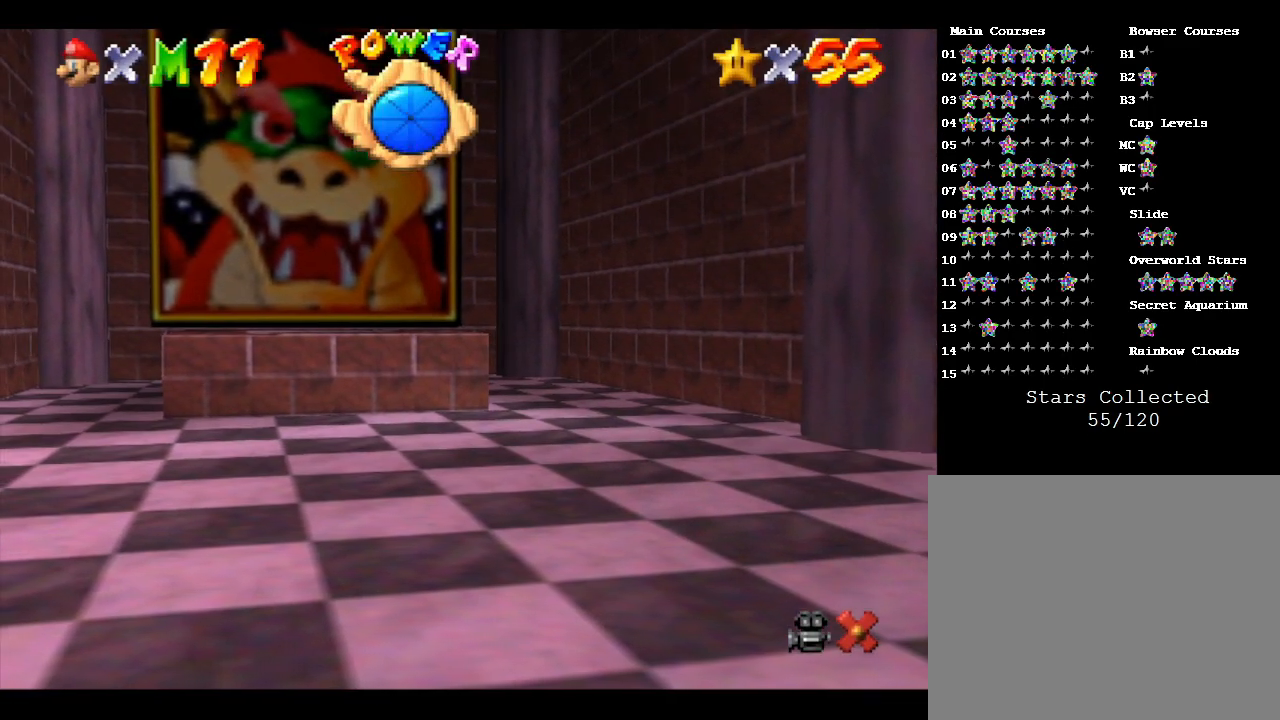
{"buttons": [], "left_stick": "up-left", "events": []}
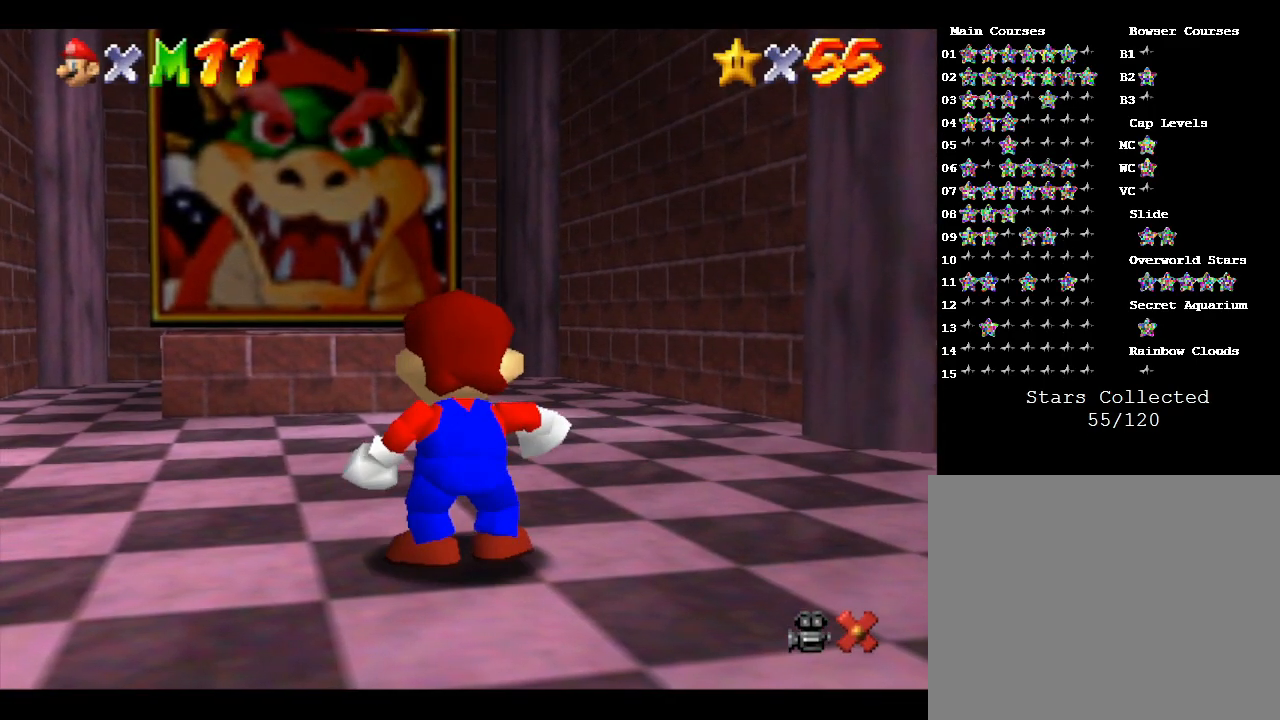
{"buttons": [], "left_stick": "up-left", "events": []}
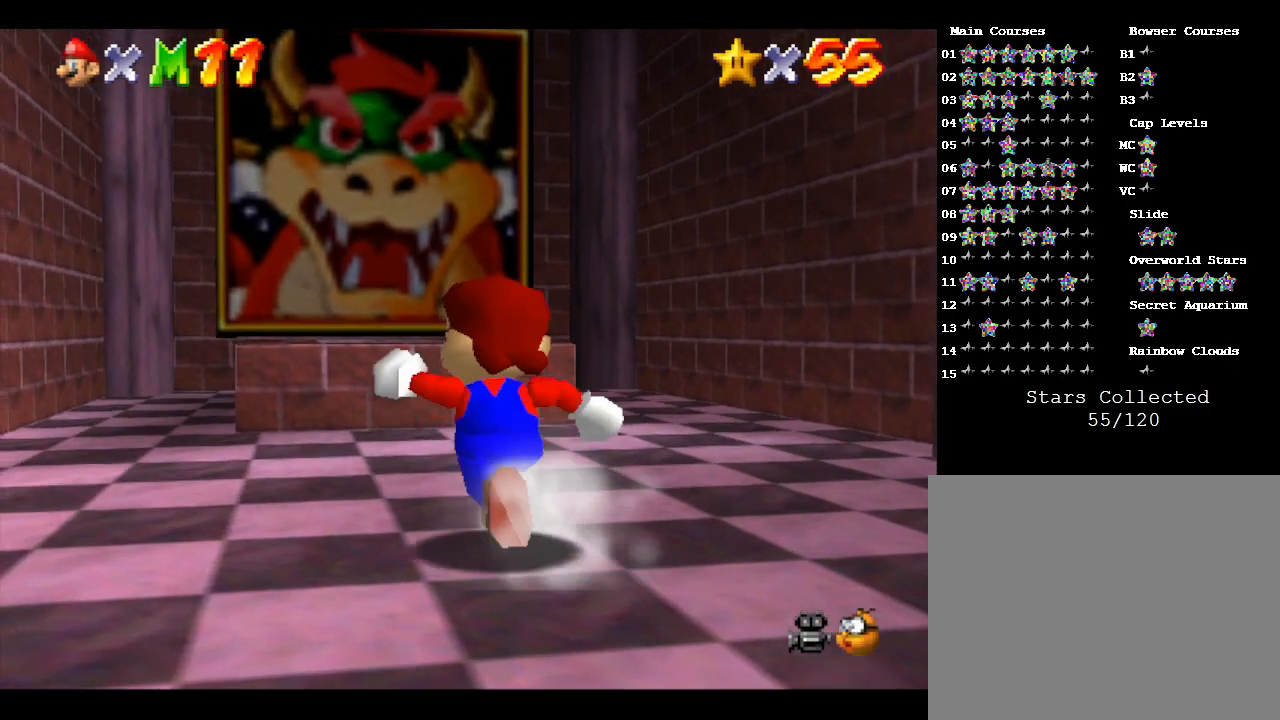
{"buttons": ["B"], "left_stick": "up", "events": [[83, "A", "down"], [200, "left_stick", "up"], [333, "A", "up"], [333, "B", "down"]]}
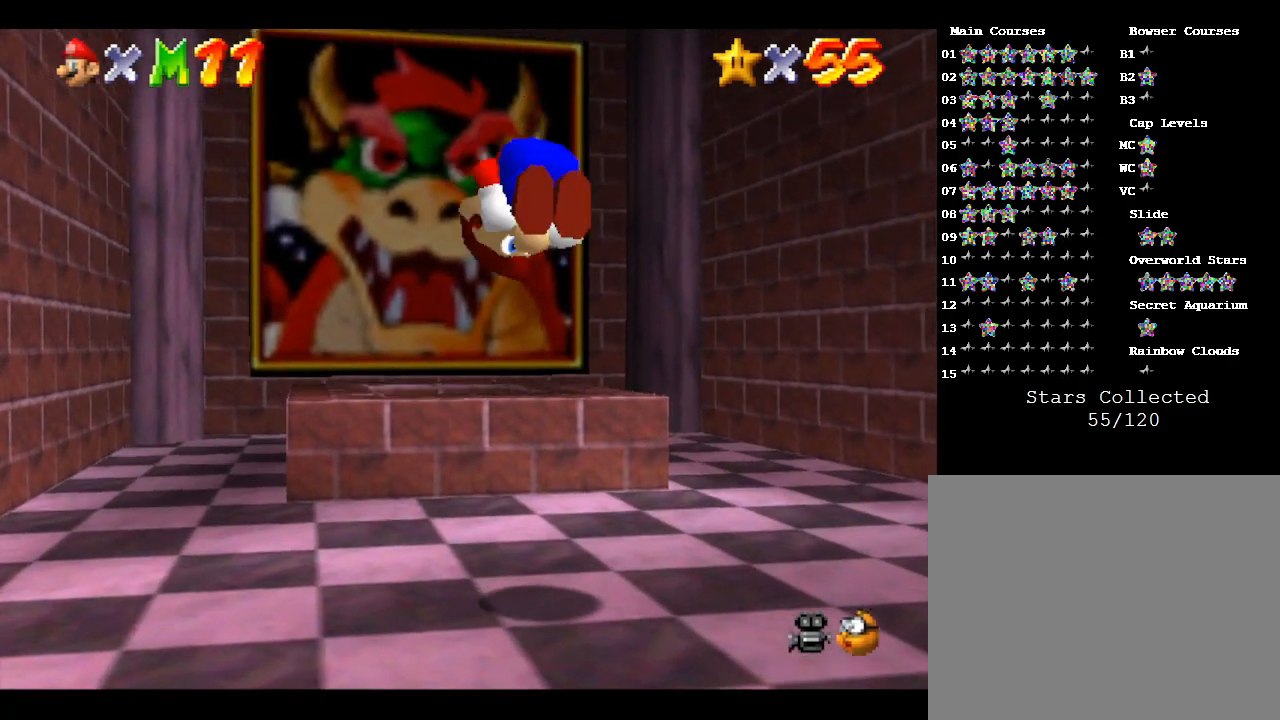
{"buttons": [], "left_stick": "up", "events": [[267, "B", "up"]]}
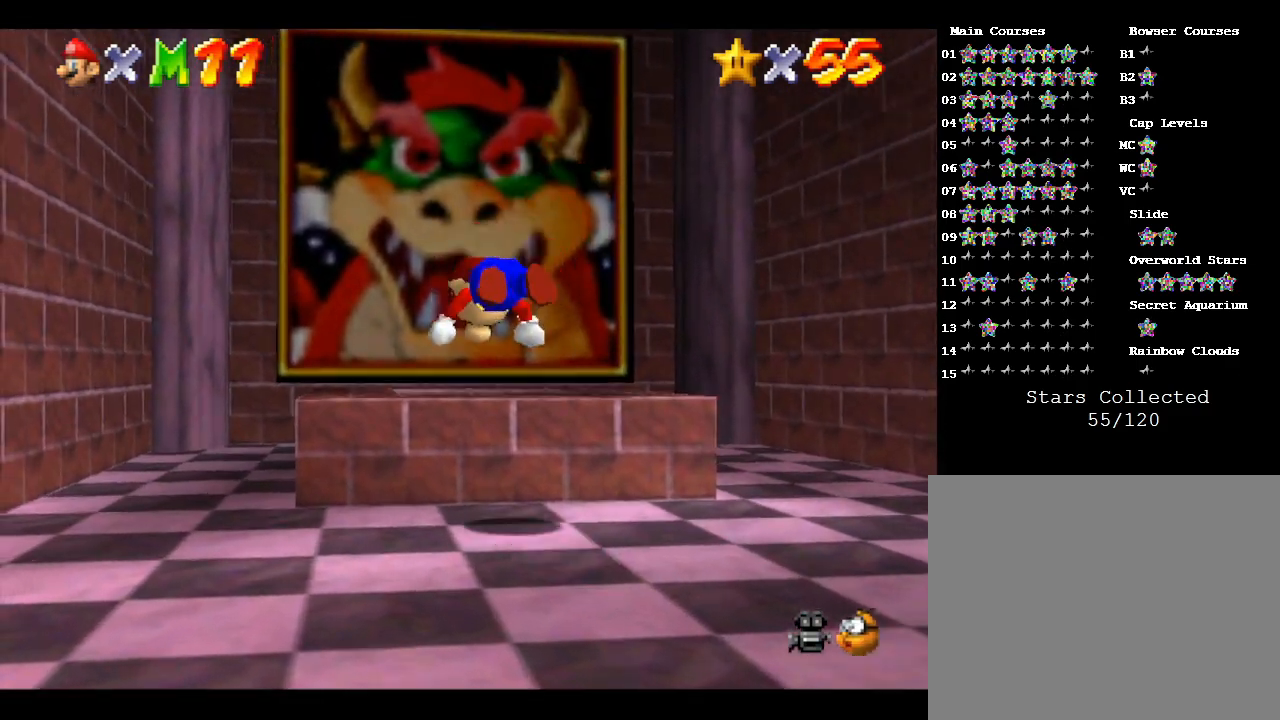
{"buttons": [], "left_stick": "down-right", "events": [[333, "left_stick", "right"], [467, "left_stick", "down-right"]]}
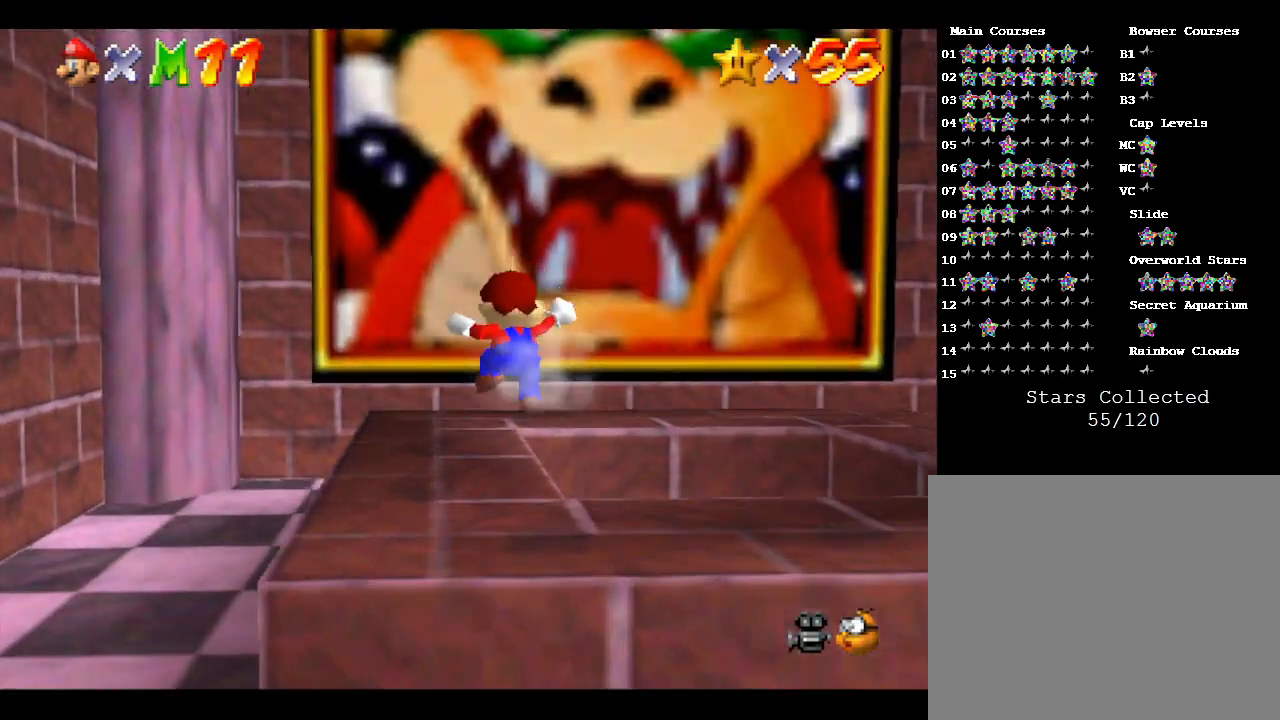
{"buttons": ["B"], "left_stick": "down", "events": [[283, "B", "down"], [283, "left_stick", "down"]]}